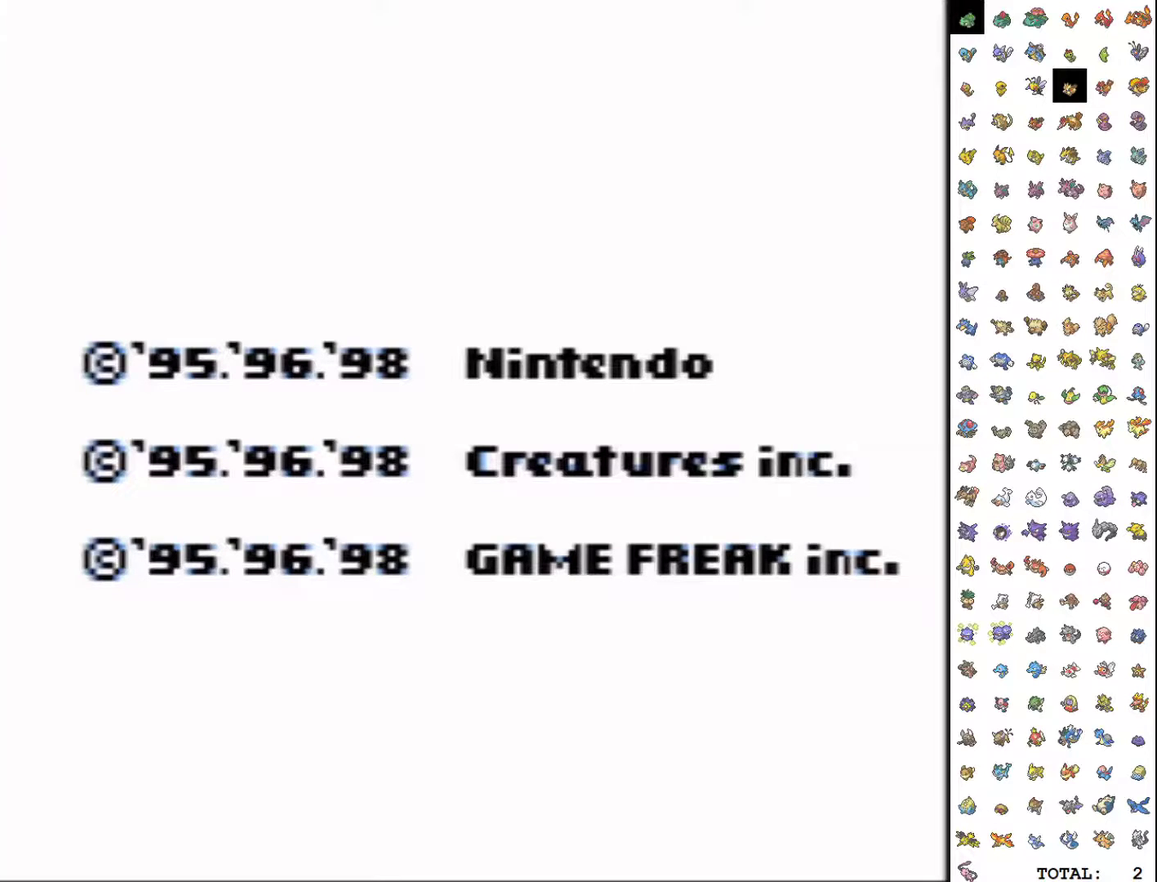
Gameplay with a controller (Nintendo layout); each line is a JSON object with the inputs held at the frame after it. "events" lists button and stick changes between this image and that frame as [ms after this image, input, new state], when the widget could be followed in between. Not read: L3 R3.
{"buttons": ["START"], "events": [[183, "START", "down"]]}
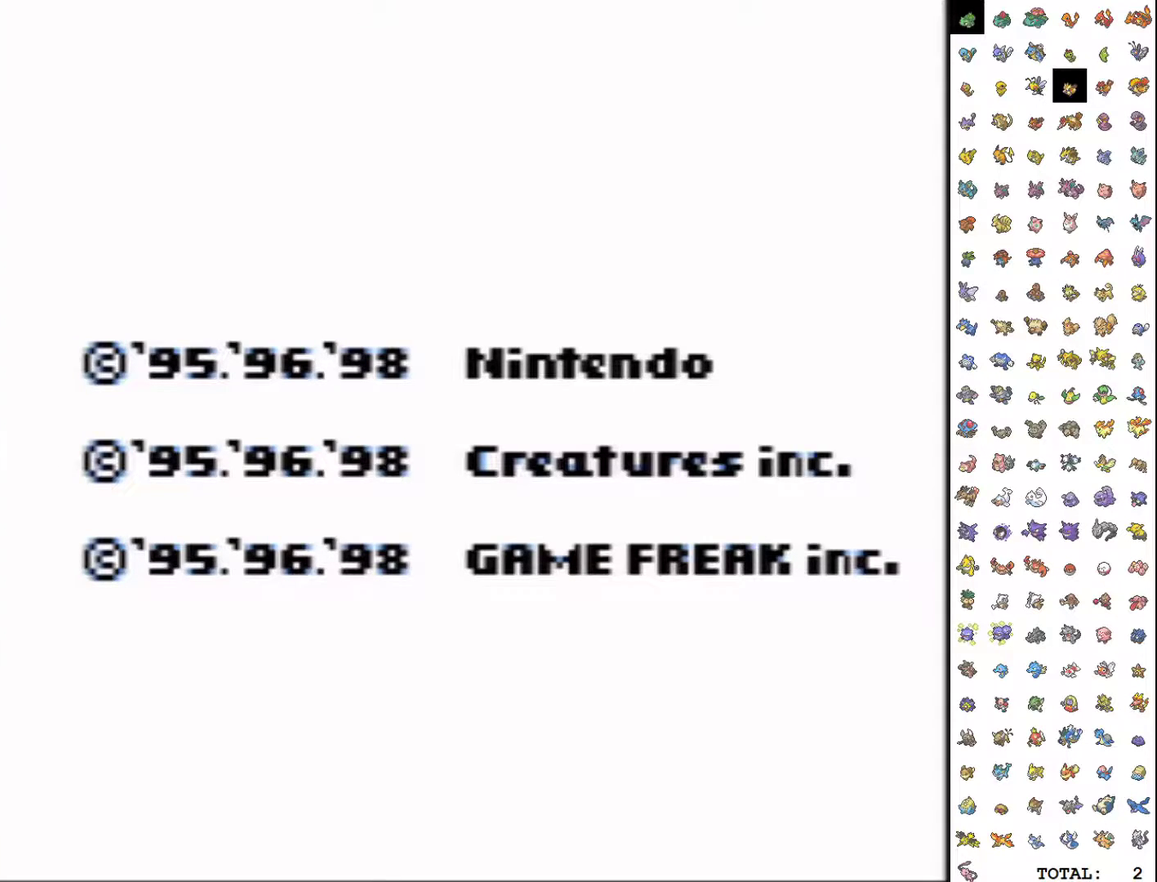
{"buttons": ["START"], "events": []}
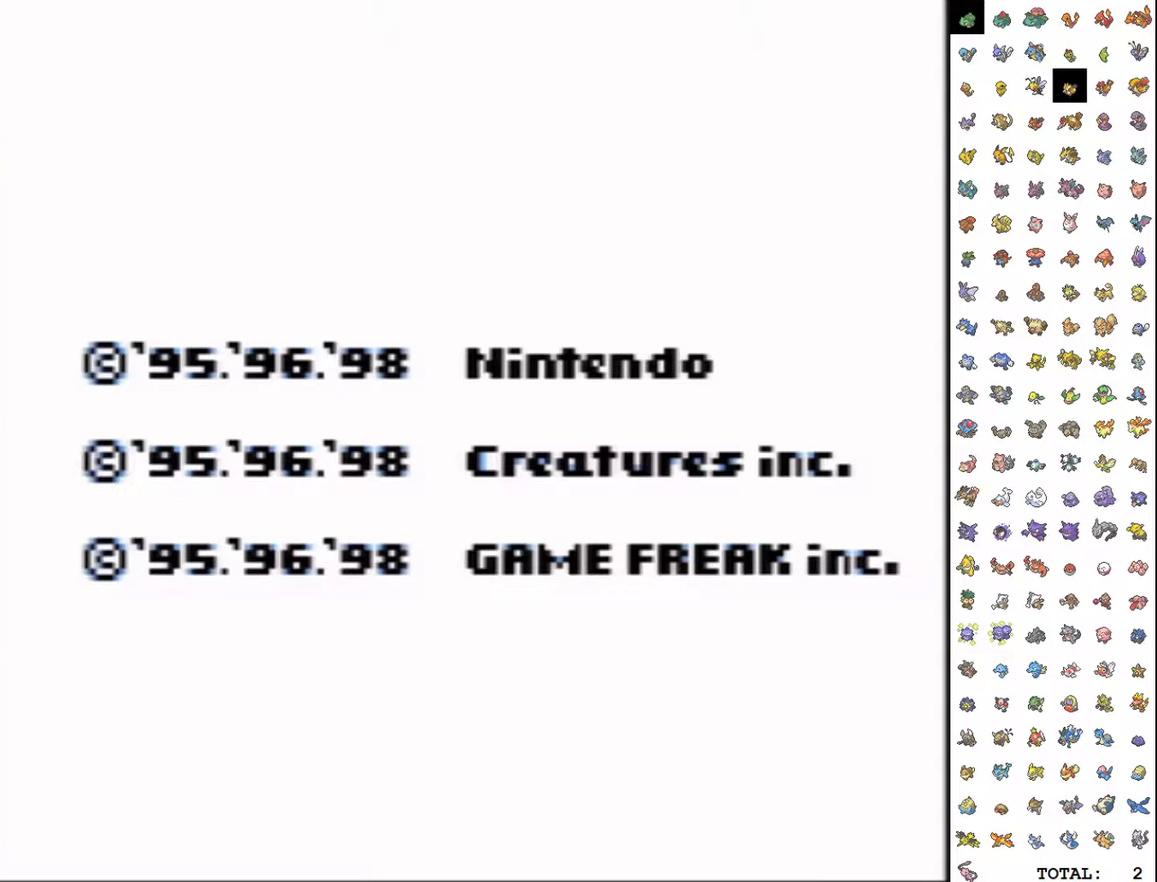
{"buttons": ["START"], "events": []}
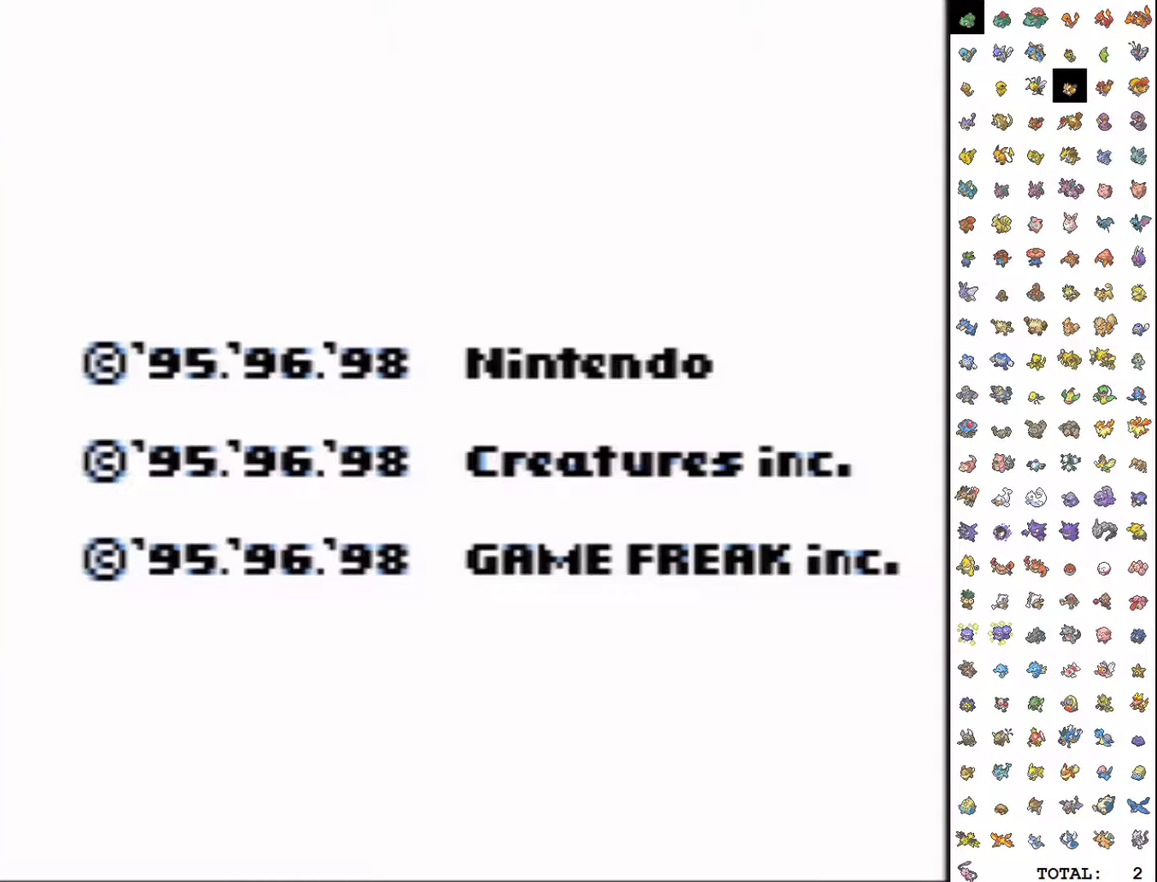
{"buttons": ["START"], "events": []}
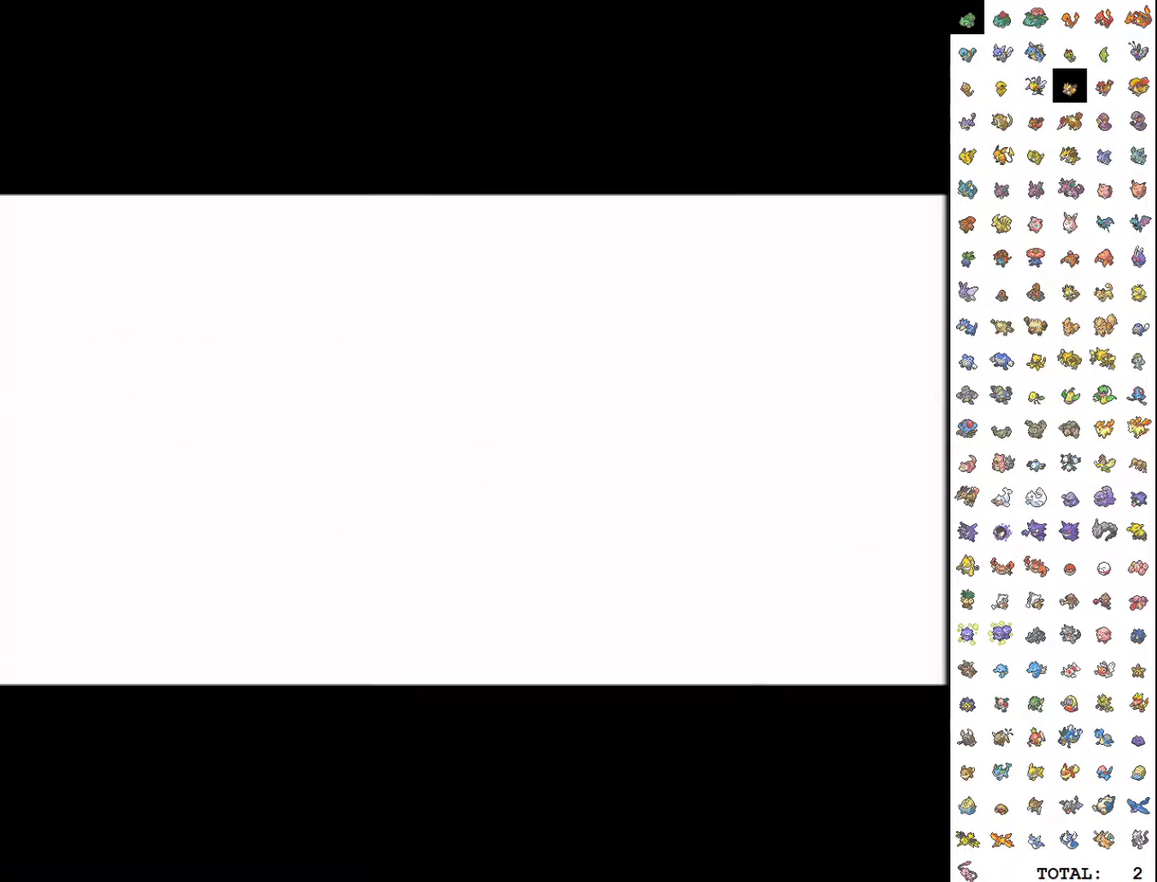
{"buttons": ["START"], "events": []}
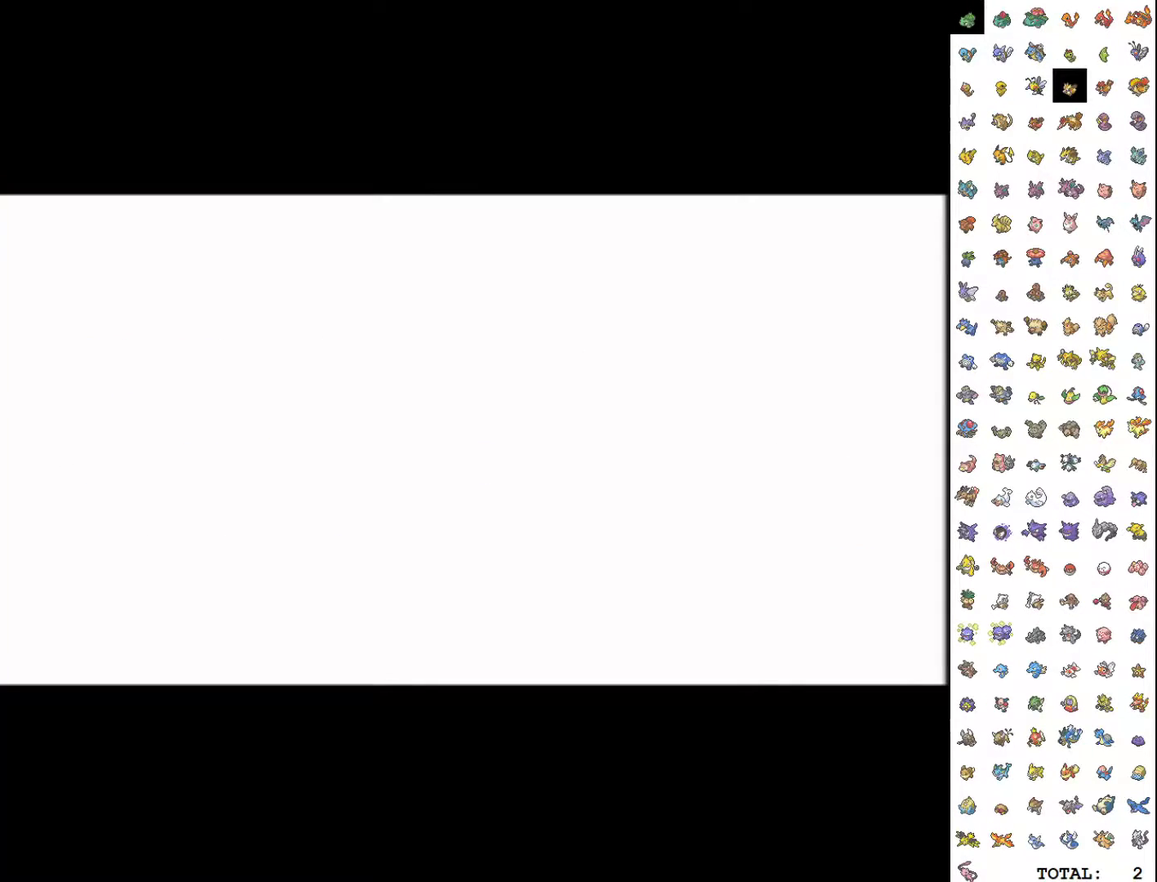
{"buttons": ["START"], "events": []}
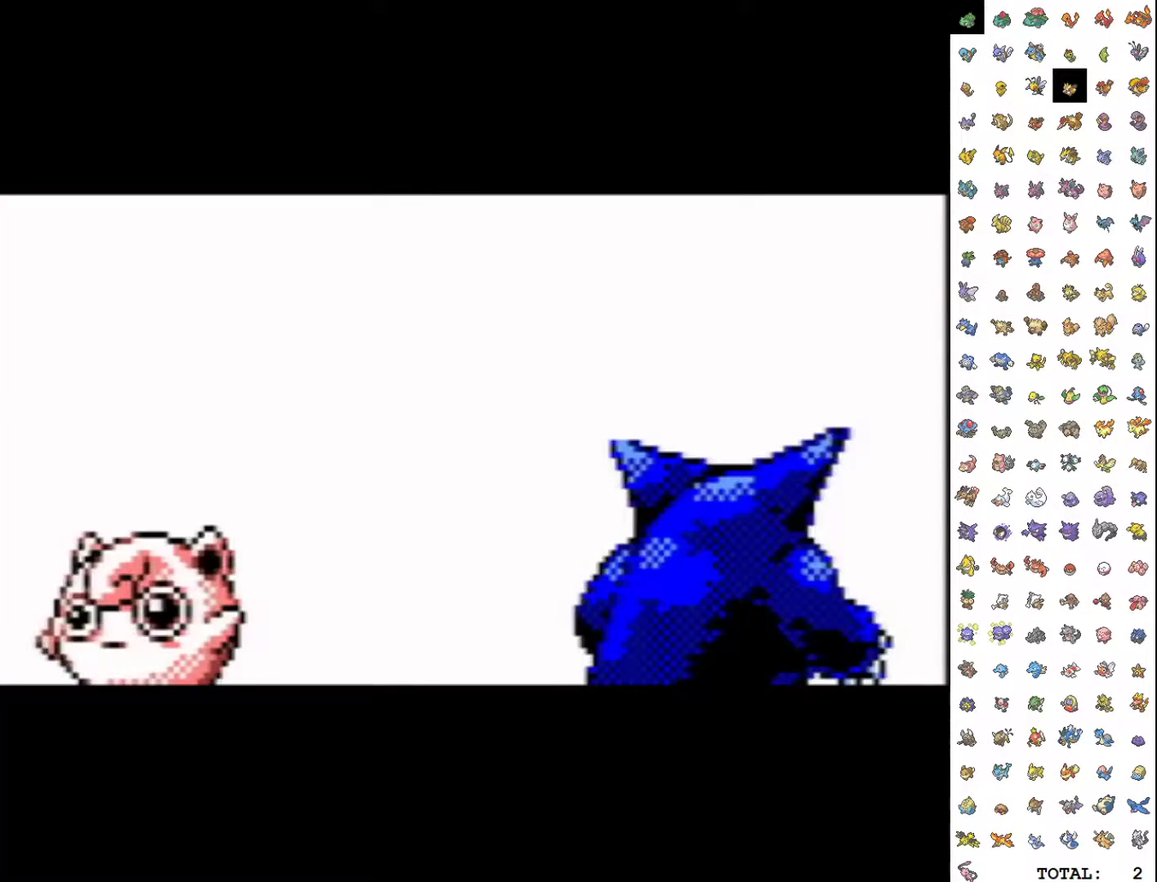
{"buttons": [], "events": [[350, "START", "up"]]}
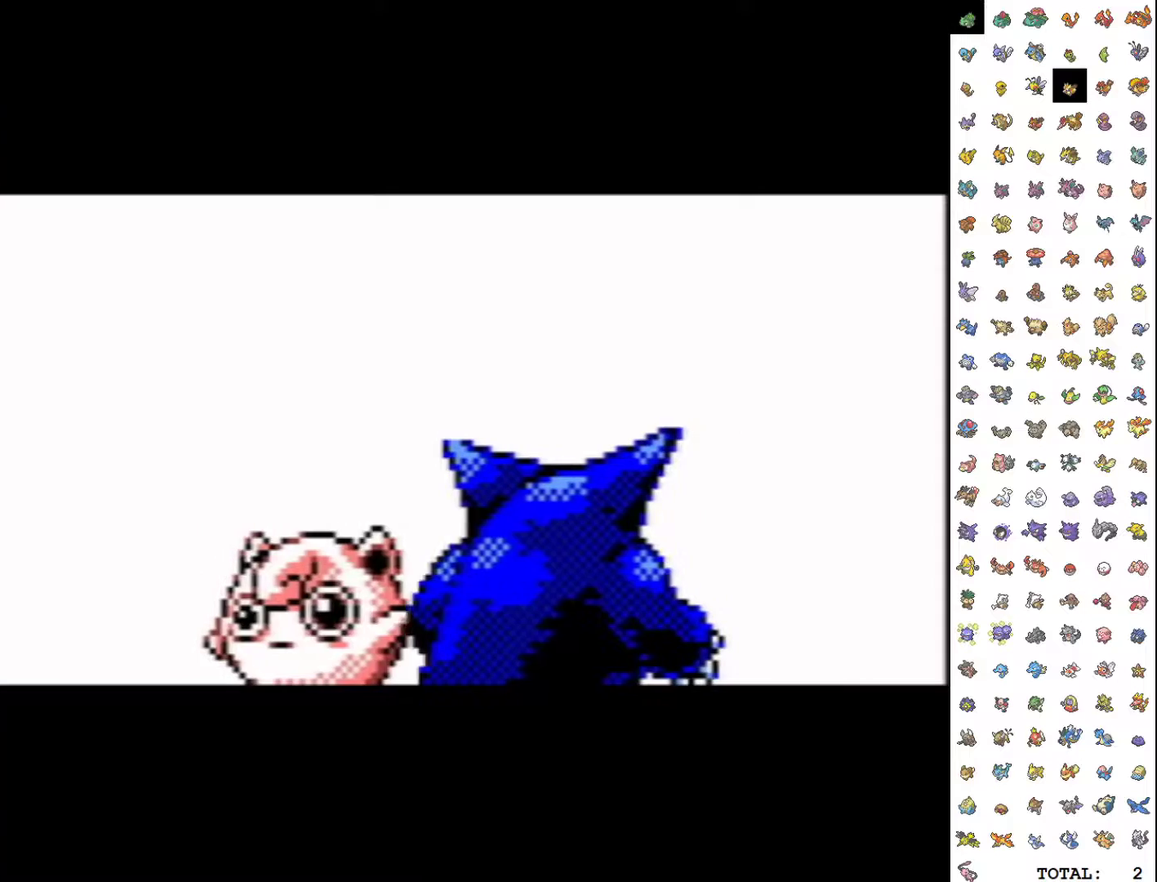
{"buttons": [], "events": []}
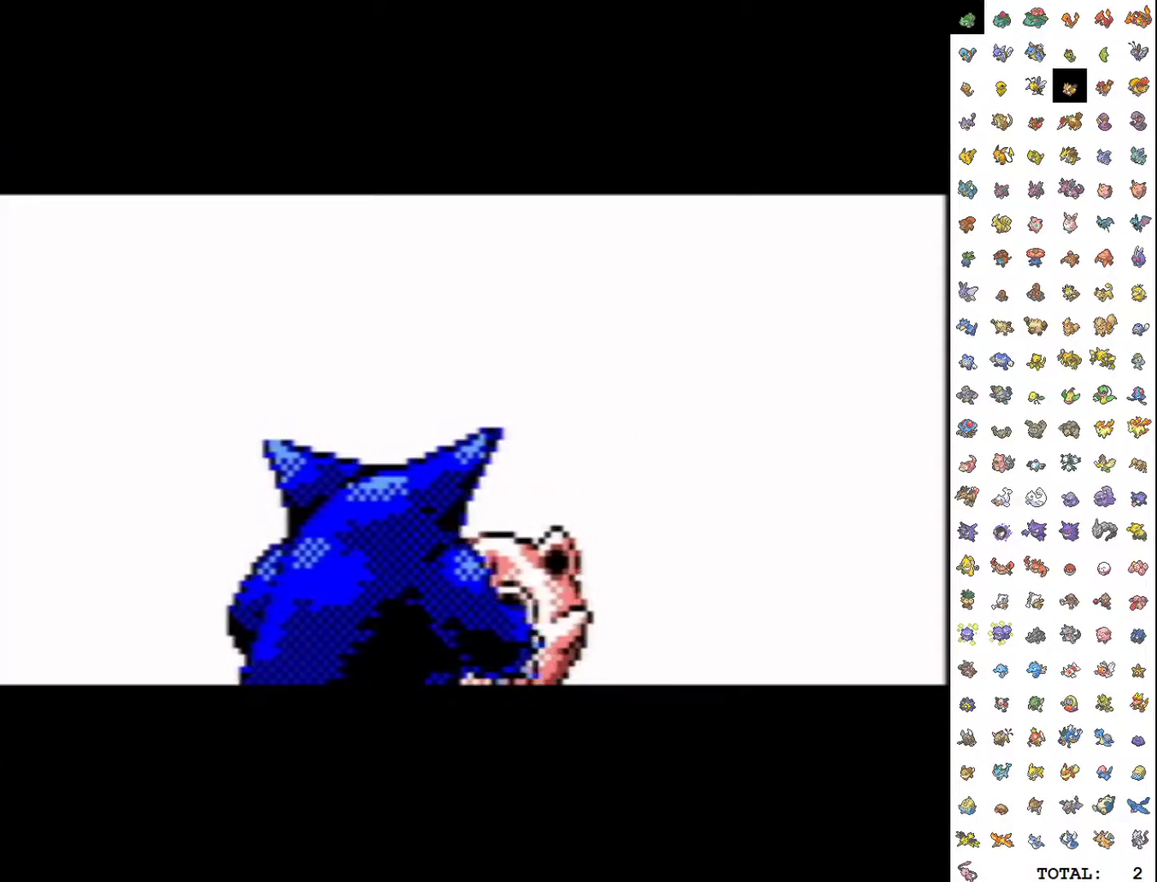
{"buttons": [], "events": []}
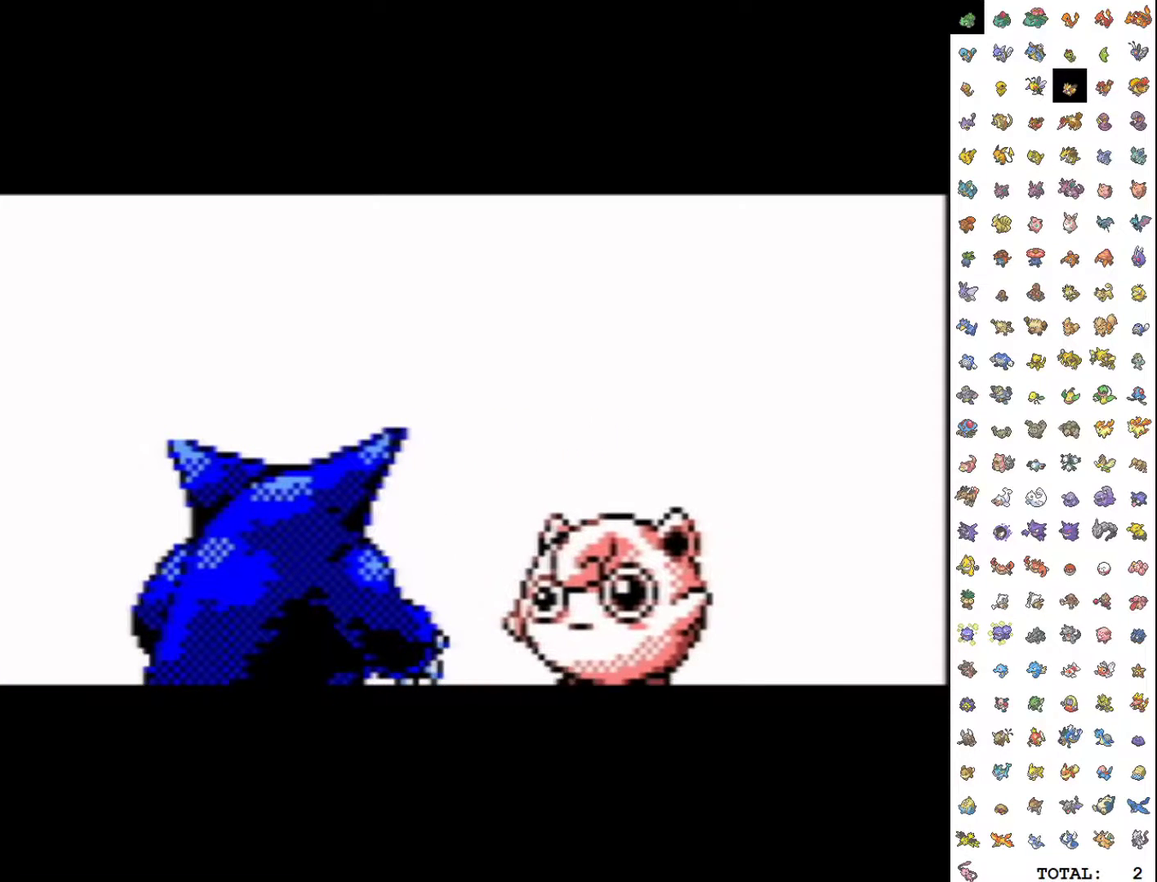
{"buttons": ["A"], "events": [[50, "A", "down"]]}
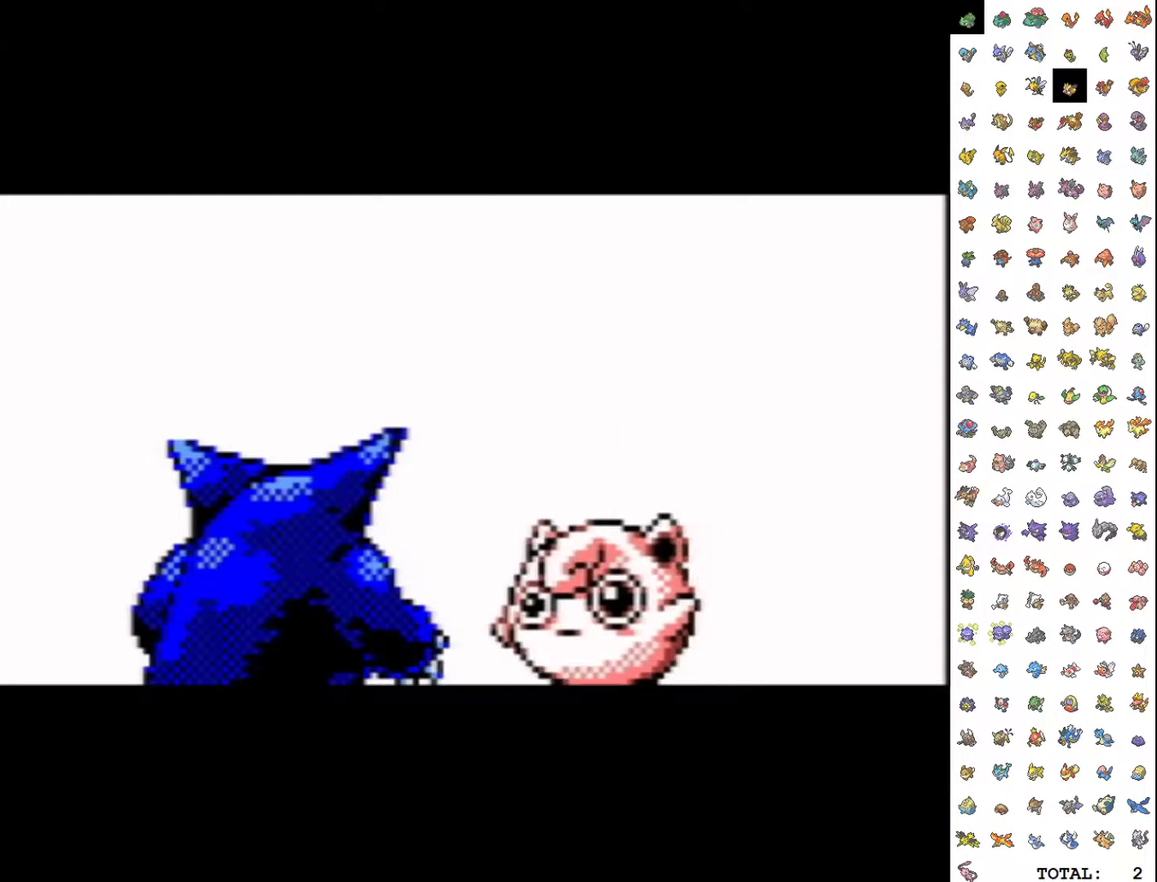
{"buttons": ["A"], "events": []}
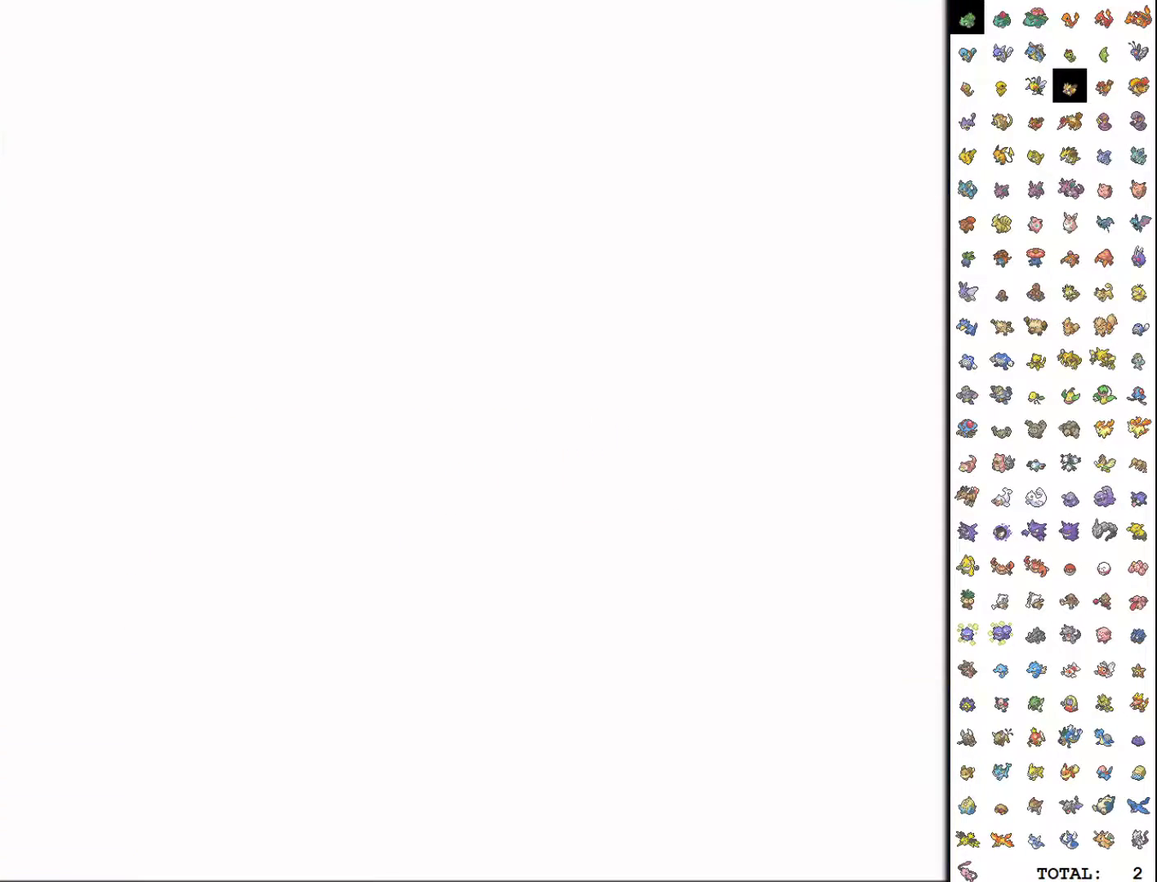
{"buttons": [], "events": [[283, "A", "up"]]}